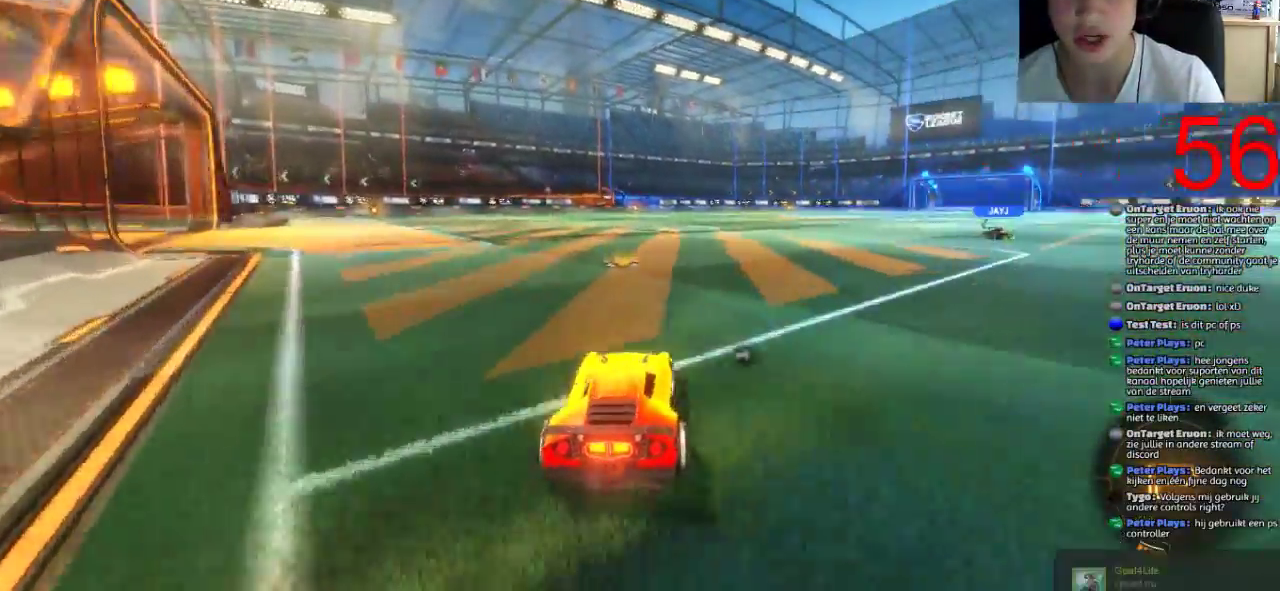
Gameplay with a controller (PlayStation layout); each line is a JSON object with the inputs held at the frame after it. "events" lists button and stick changes between this image and that frame as [ms after this image, input, new state], when the widget could be followed in between.
{"buttons": ["R2"], "left_stick": "center", "right_stick": "center"}
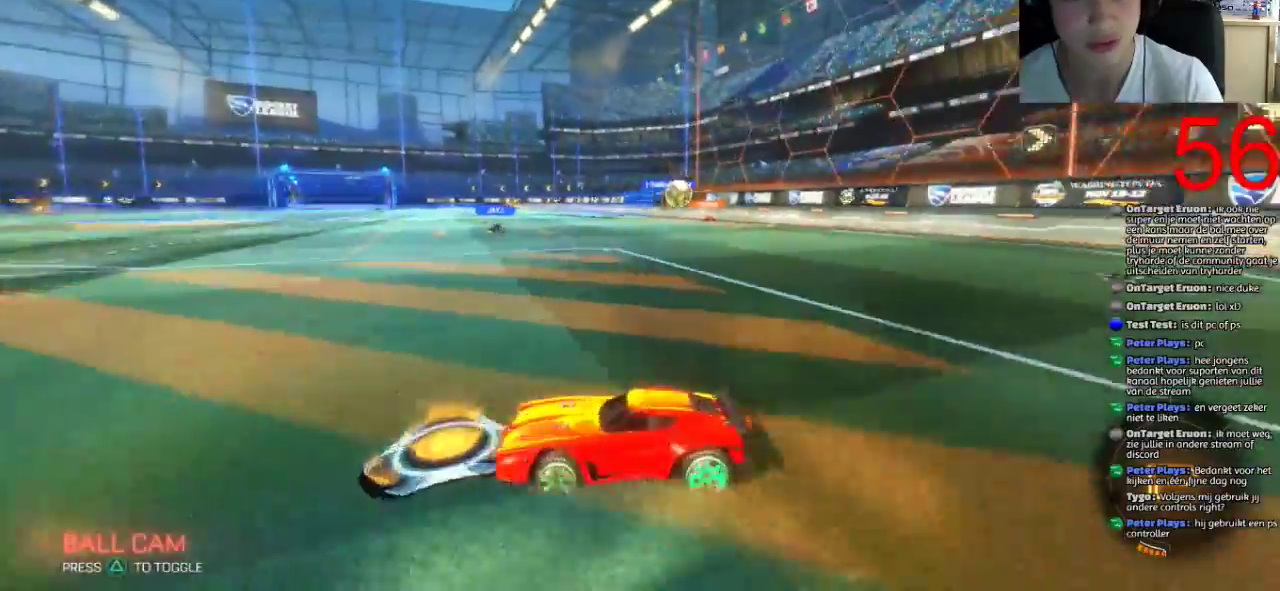
{"buttons": ["R2"], "left_stick": "left", "right_stick": "center", "events": [[501, "left_stick", "left"]]}
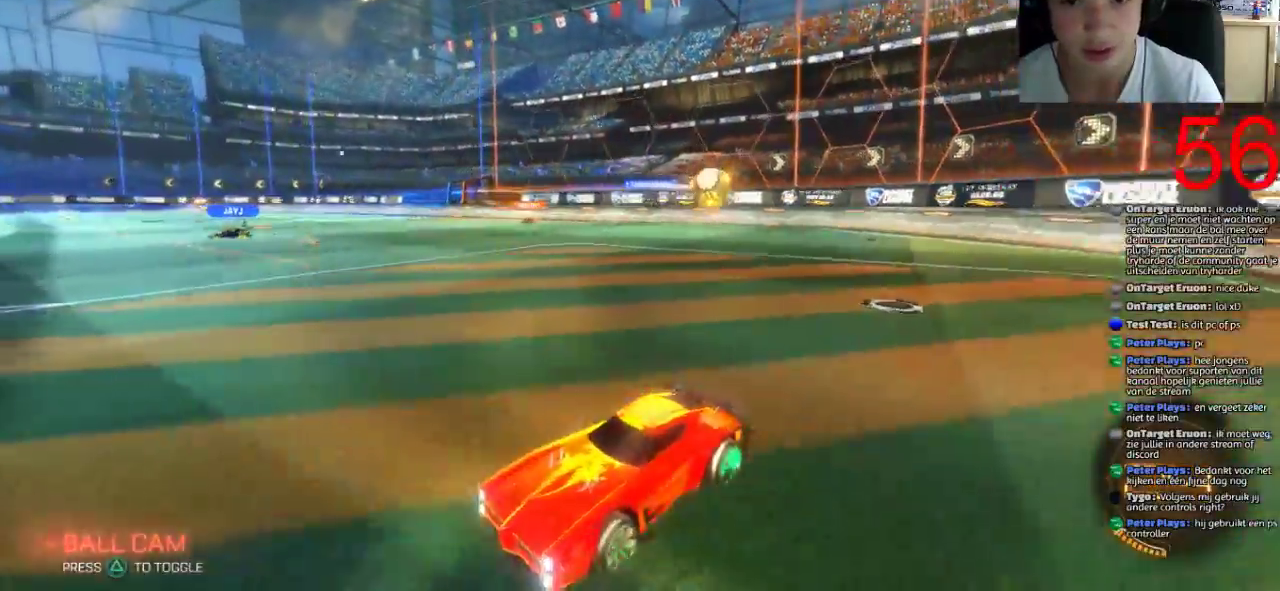
{"buttons": ["R2"], "left_stick": "left", "right_stick": "center", "events": [[150, "CIRCLE", "down"], [333, "CIRCLE", "up"]]}
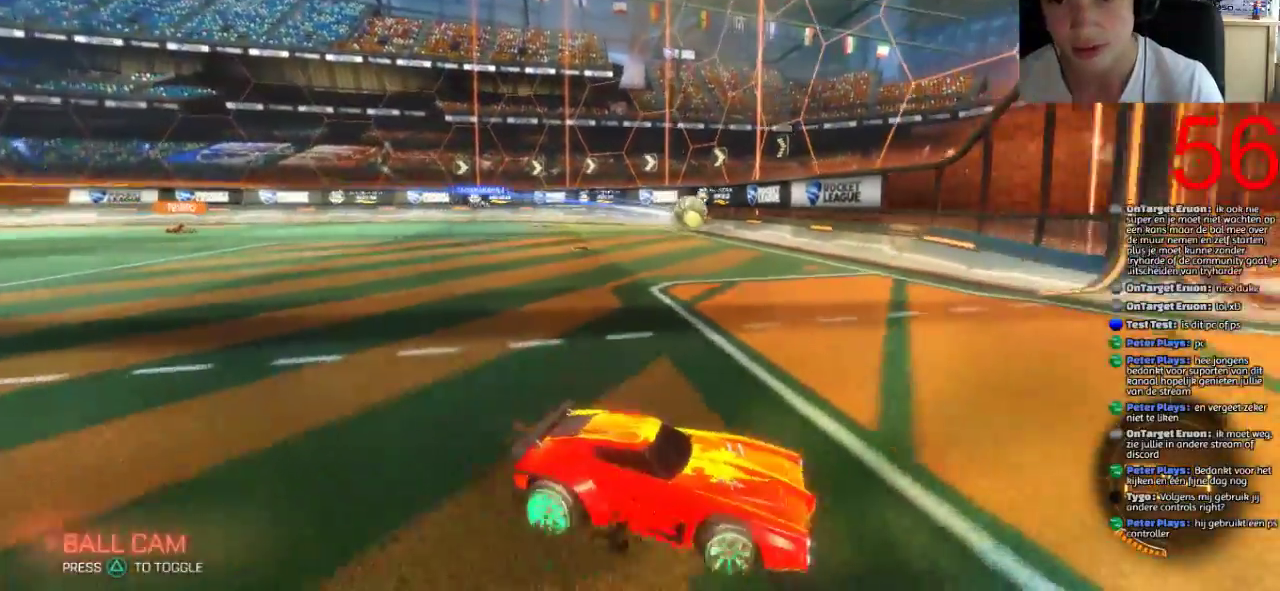
{"buttons": ["L2"], "left_stick": "center", "right_stick": "center", "events": [[300, "R2", "up"], [300, "left_stick", "center"], [384, "L2", "down"]]}
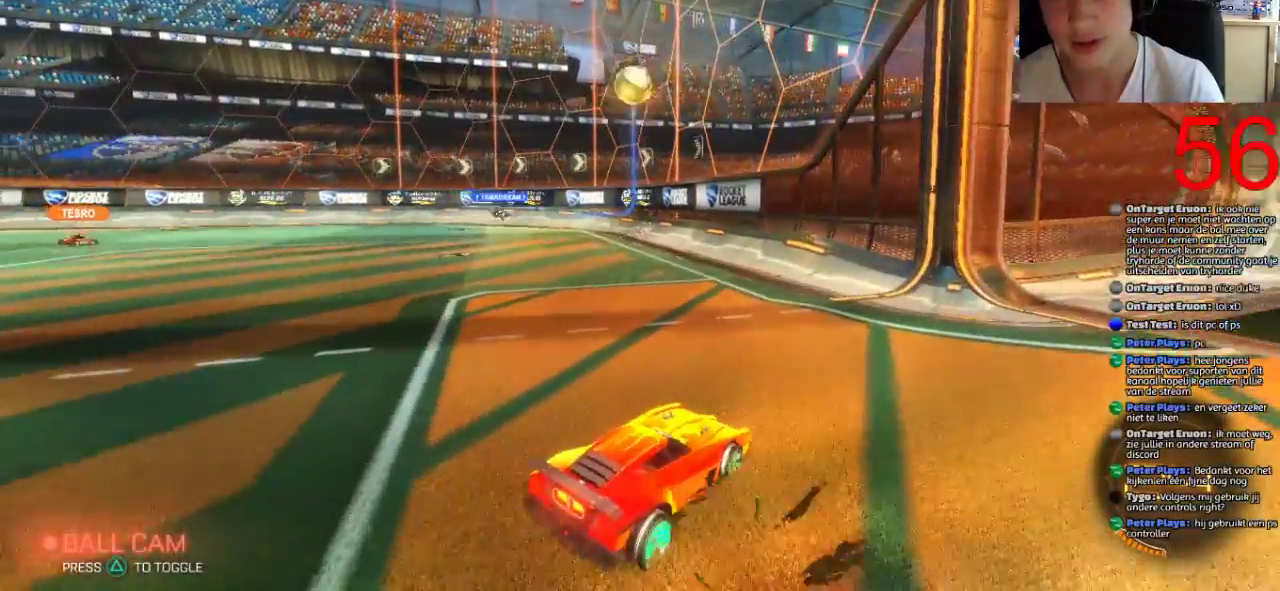
{"buttons": [], "left_stick": "down-left", "right_stick": "center", "events": [[50, "L2", "up"], [83, "CROSS", "down"], [183, "left_stick", "down-left"], [233, "CROSS", "up"], [233, "left_stick", "center"], [283, "CROSS", "down"], [367, "left_stick", "down-left"], [417, "CROSS", "up"]]}
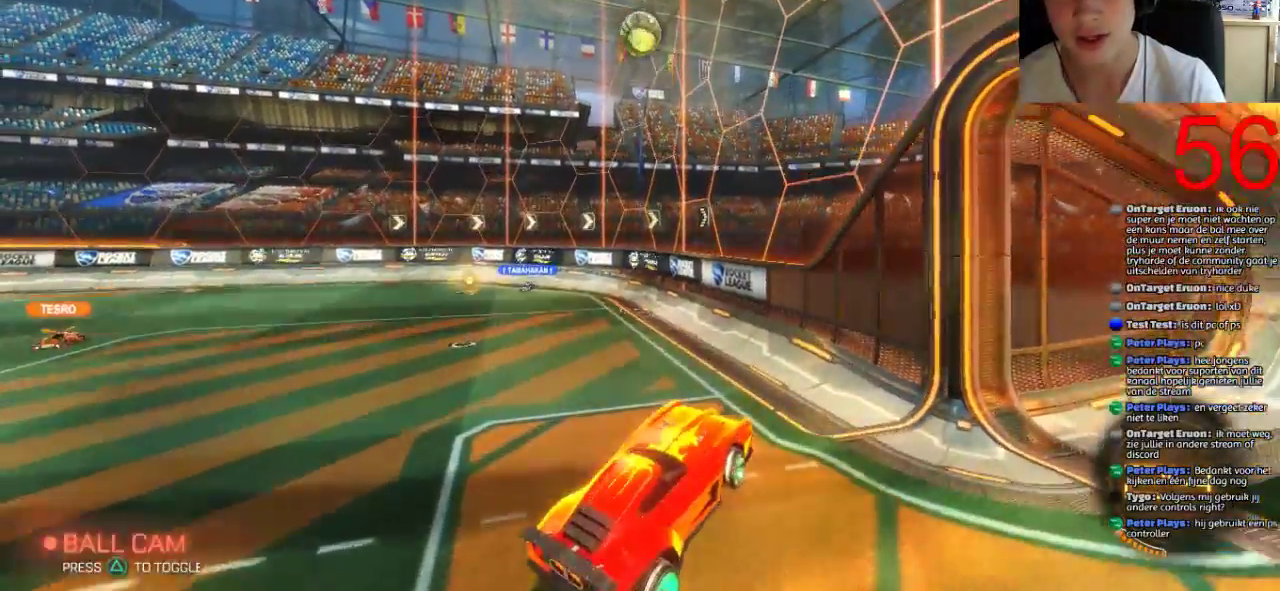
{"buttons": ["SQUARE", "R2"], "left_stick": "left", "right_stick": "center", "events": [[167, "R2", "down"], [200, "SQUARE", "down"], [200, "left_stick", "center"], [434, "left_stick", "left"]]}
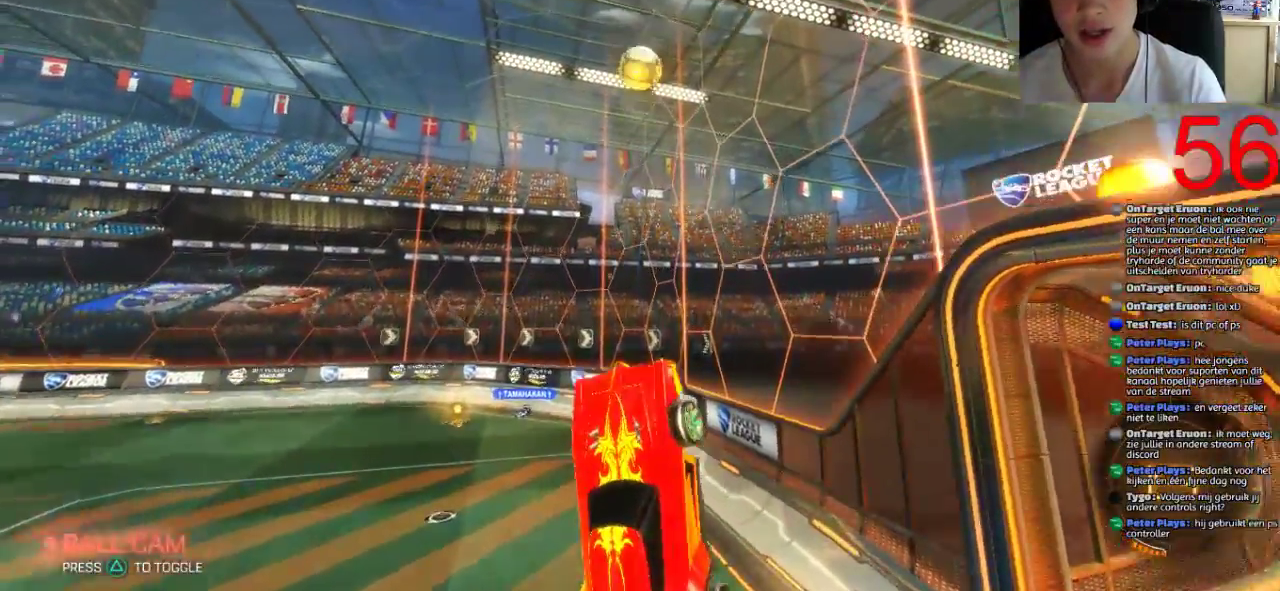
{"buttons": ["SQUARE", "R2"], "left_stick": "center", "right_stick": "center", "events": [[16, "left_stick", "center"], [150, "left_stick", "up-right"], [417, "left_stick", "center"]]}
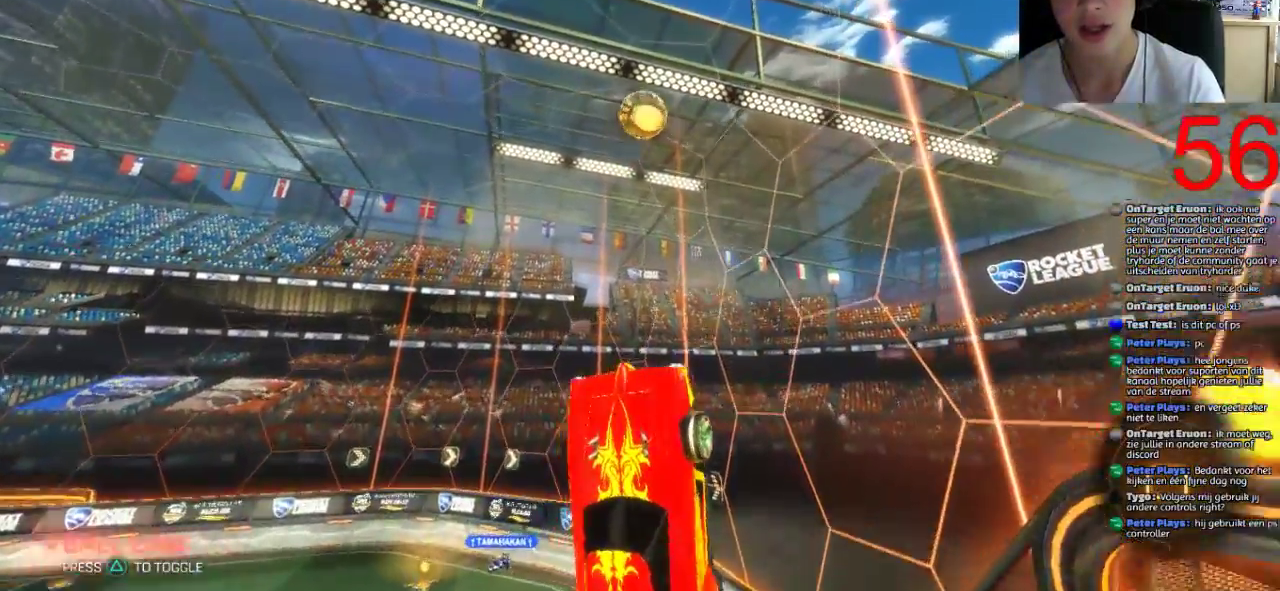
{"buttons": ["SQUARE", "R2"], "left_stick": "center", "right_stick": "center", "events": [[67, "left_stick", "up"], [317, "left_stick", "up-right"], [367, "left_stick", "center"]]}
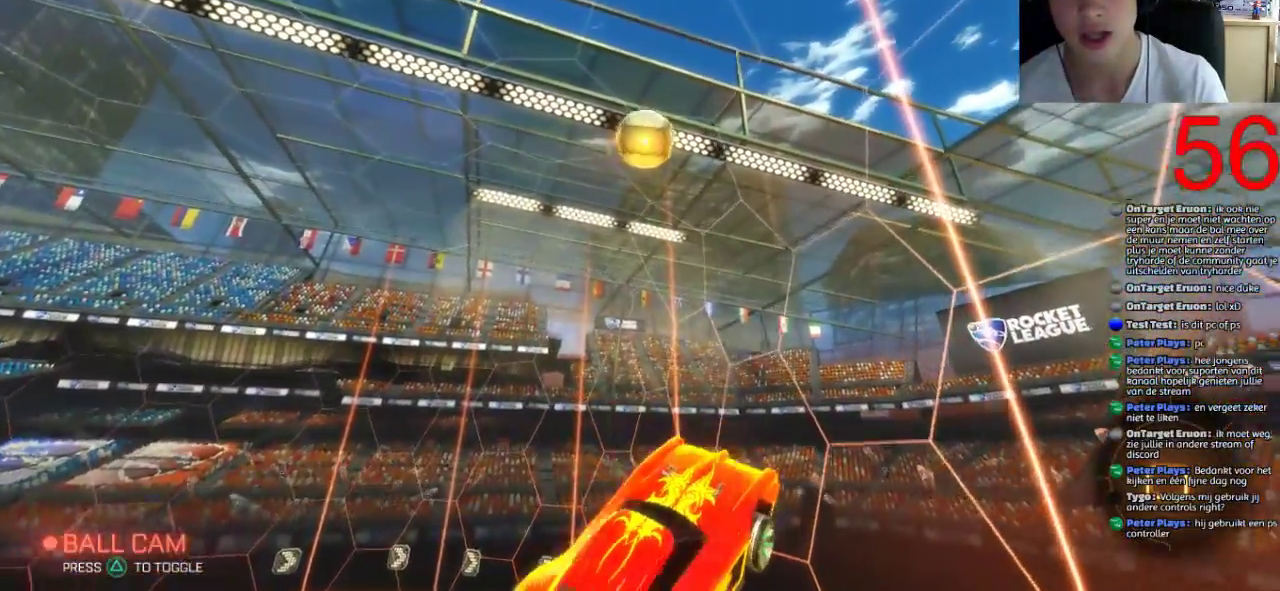
{"buttons": ["SQUARE", "R2"], "left_stick": "center", "right_stick": "center", "events": [[100, "left_stick", "down"], [433, "left_stick", "center"]]}
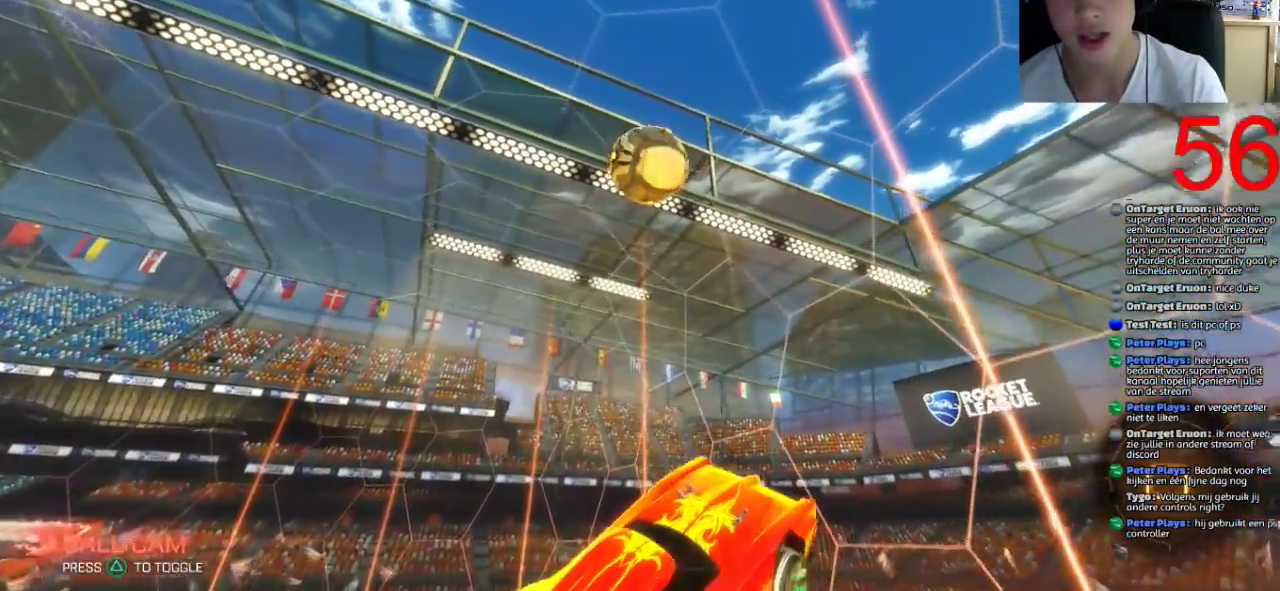
{"buttons": ["SQUARE", "R2"], "left_stick": "down-right", "right_stick": "center", "events": [[100, "left_stick", "right"], [267, "left_stick", "center"], [484, "left_stick", "down-right"]]}
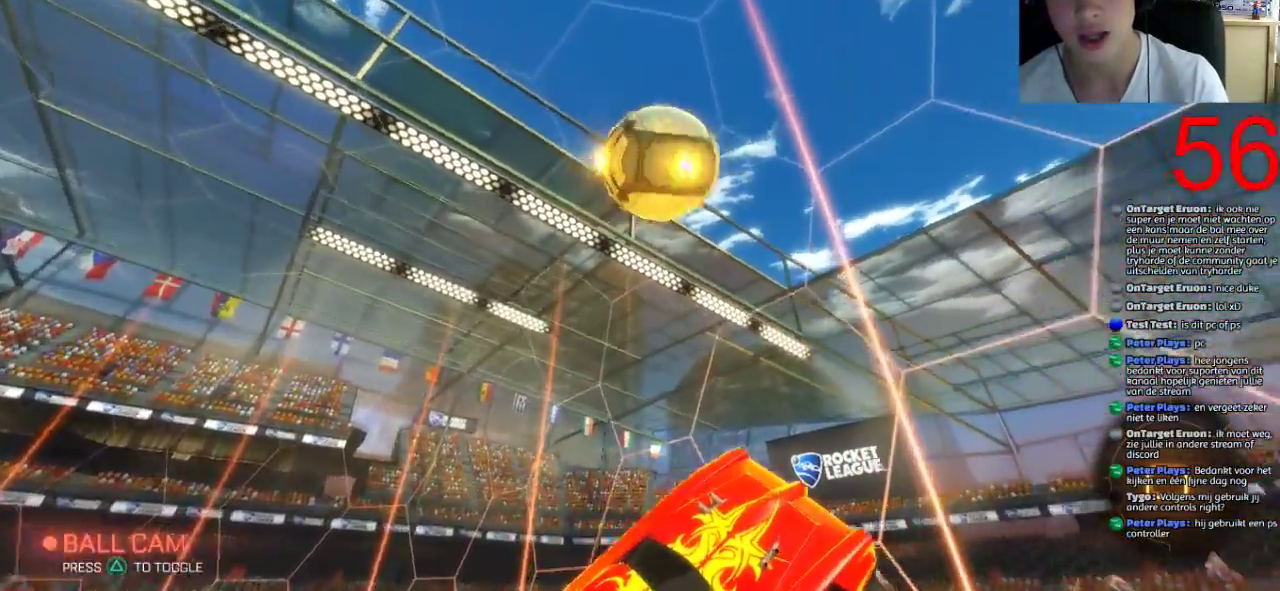
{"buttons": ["R2"], "left_stick": "up-right", "right_stick": "center", "events": [[33, "left_stick", "down"], [216, "SQUARE", "up"], [383, "left_stick", "center"], [433, "left_stick", "up-right"]]}
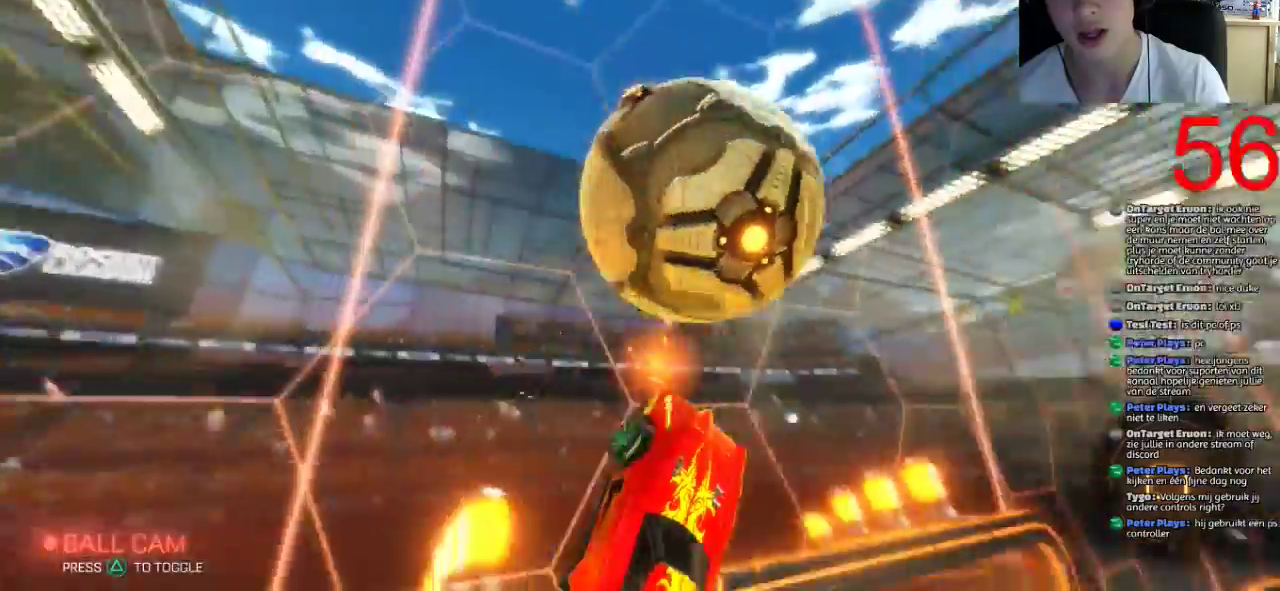
{"buttons": ["R2"], "left_stick": "center", "right_stick": "center", "events": [[50, "left_stick", "center"]]}
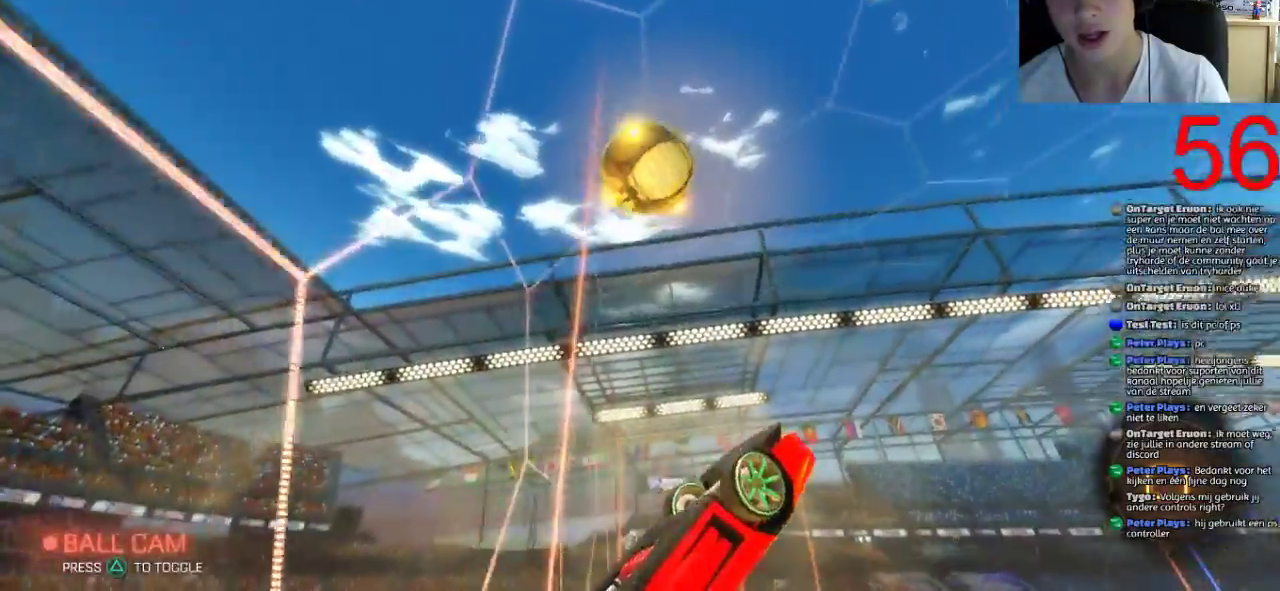
{"buttons": ["R2"], "left_stick": "right", "right_stick": "center", "events": [[83, "R2", "up"], [83, "left_stick", "right"], [317, "R2", "down"]]}
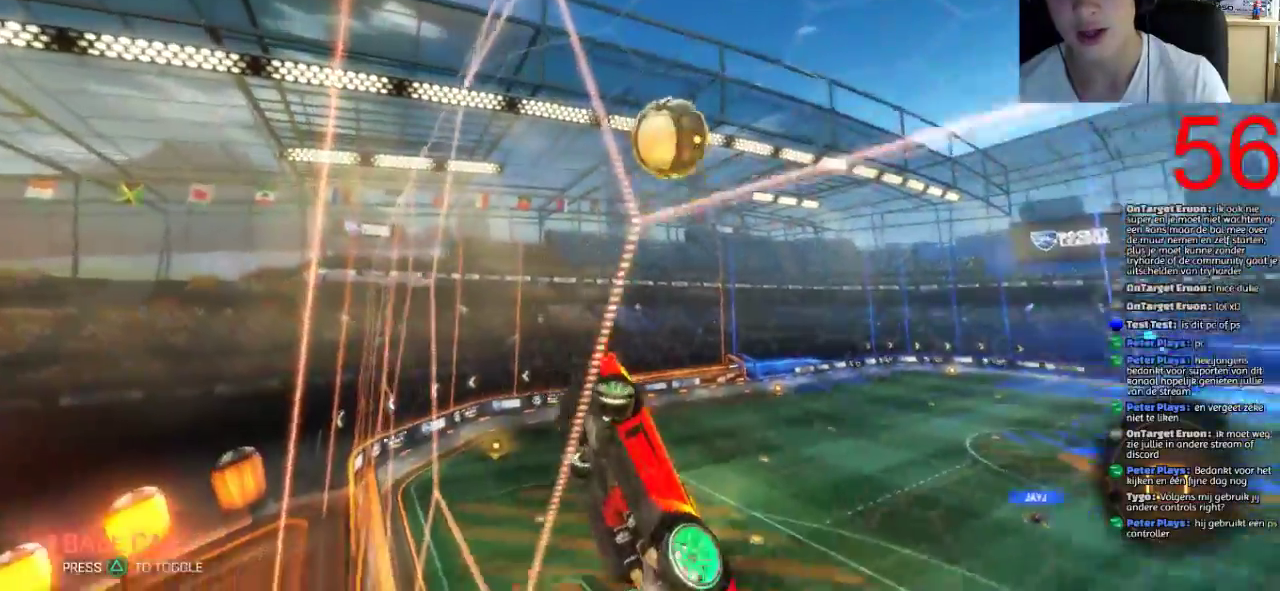
{"buttons": ["R2"], "left_stick": "right", "right_stick": "center", "events": []}
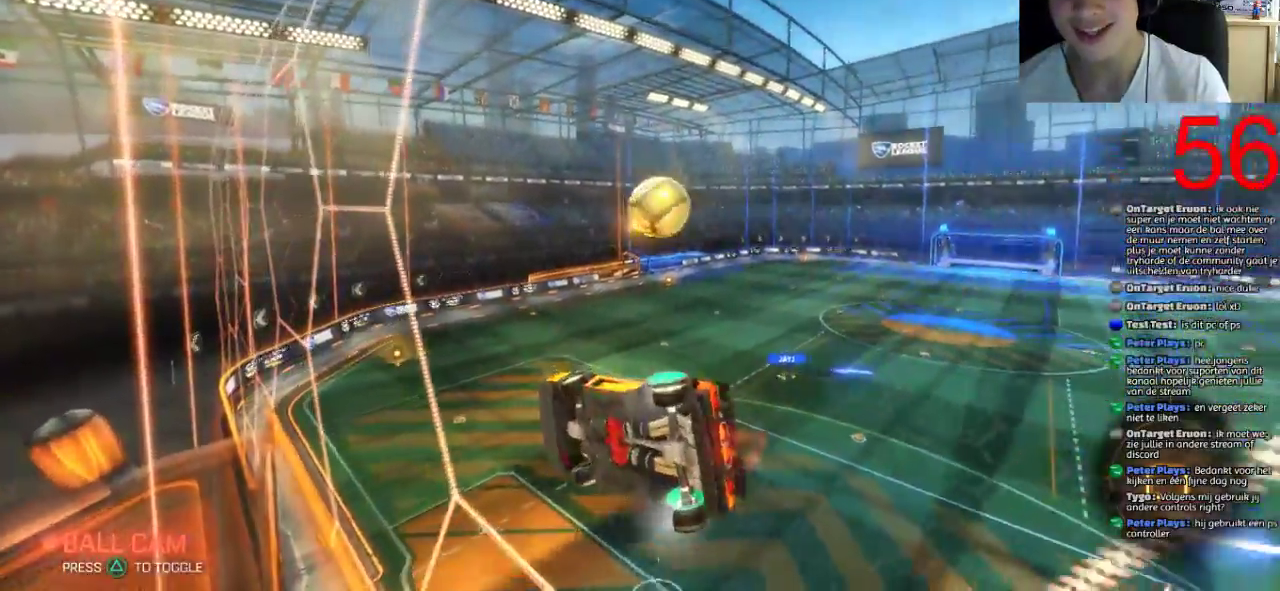
{"buttons": ["CROSS", "L2"], "left_stick": "down-left", "right_stick": "center", "events": [[233, "R2", "up"], [233, "left_stick", "down"], [383, "left_stick", "down-left"], [500, "CROSS", "down"], [500, "L2", "down"]]}
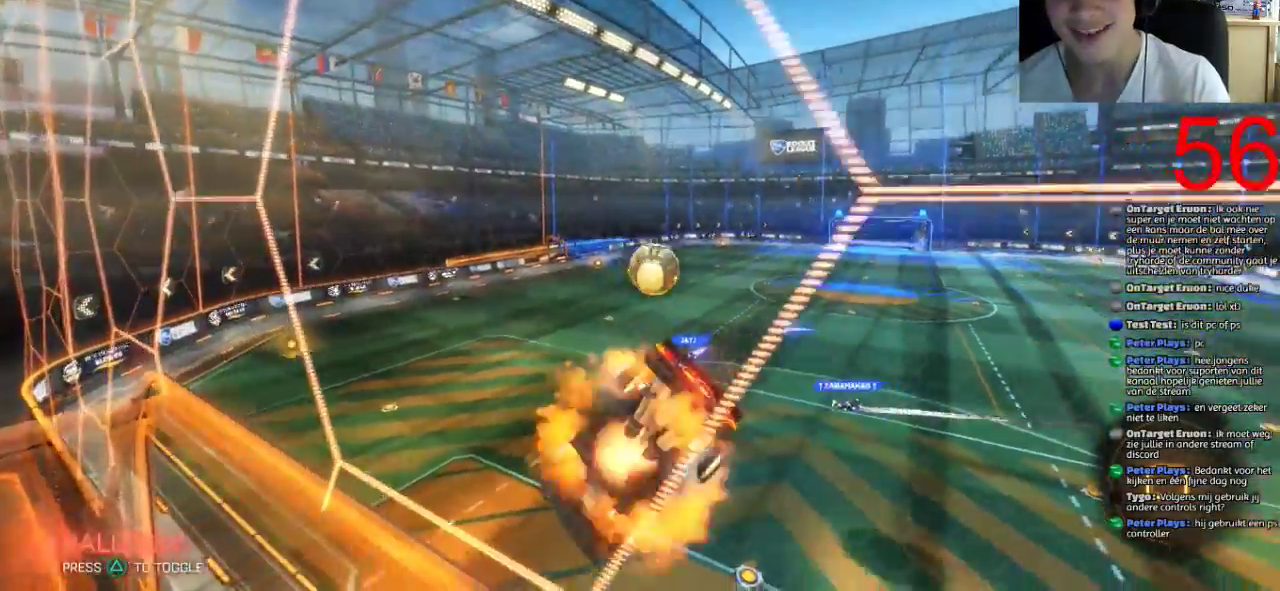
{"buttons": [], "left_stick": "down-left", "right_stick": "center", "events": [[184, "CROSS", "up"], [184, "L2", "up"], [300, "L1", "down"], [484, "L1", "up"]]}
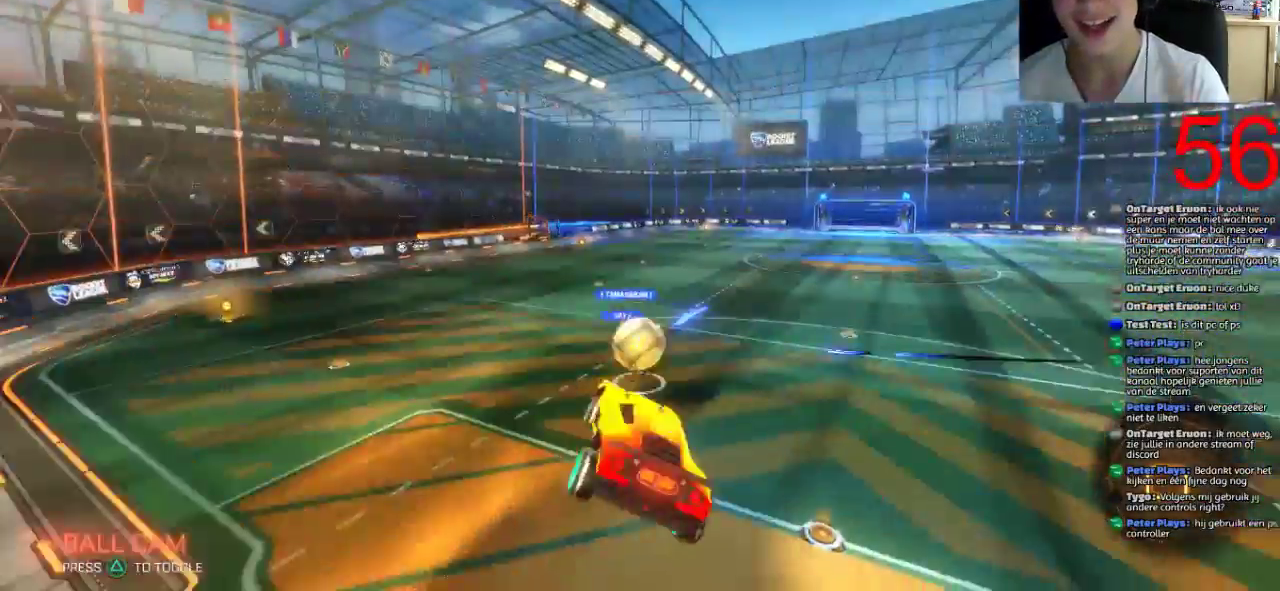
{"buttons": ["CROSS", "R2"], "left_stick": "up-left", "right_stick": "center", "events": [[16, "left_stick", "left"], [50, "R2", "down"], [83, "CROSS", "down"], [83, "left_stick", "up-left"]]}
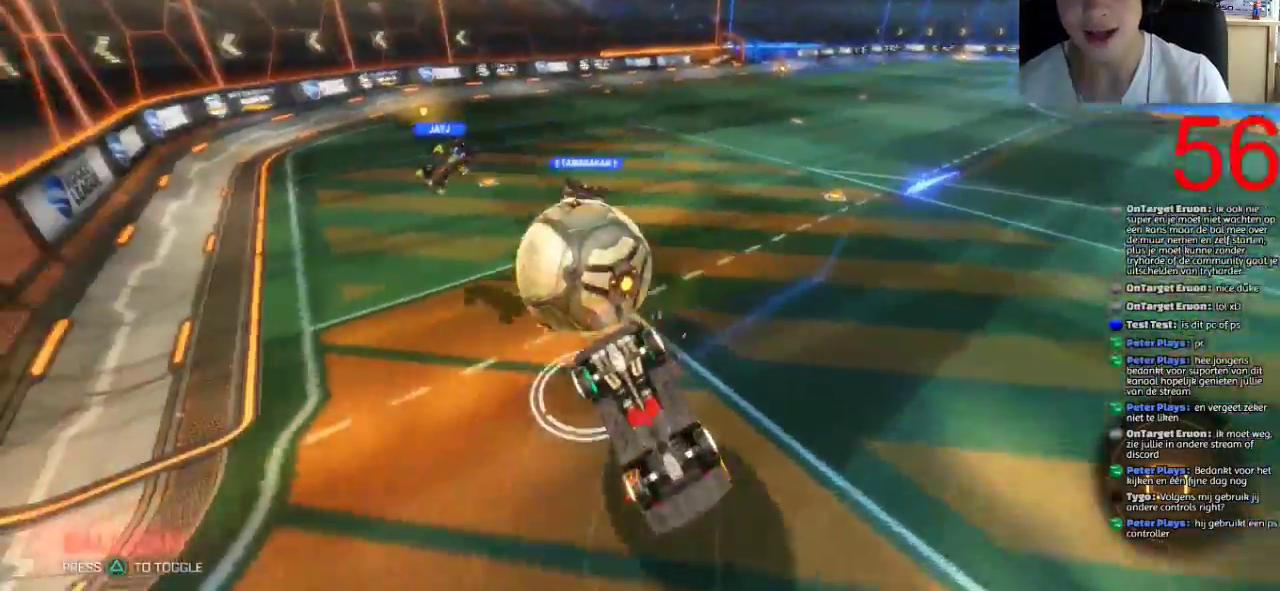
{"buttons": ["R2"], "left_stick": "center", "right_stick": "center", "events": [[117, "CROSS", "up"], [317, "left_stick", "down-right"], [417, "left_stick", "center"]]}
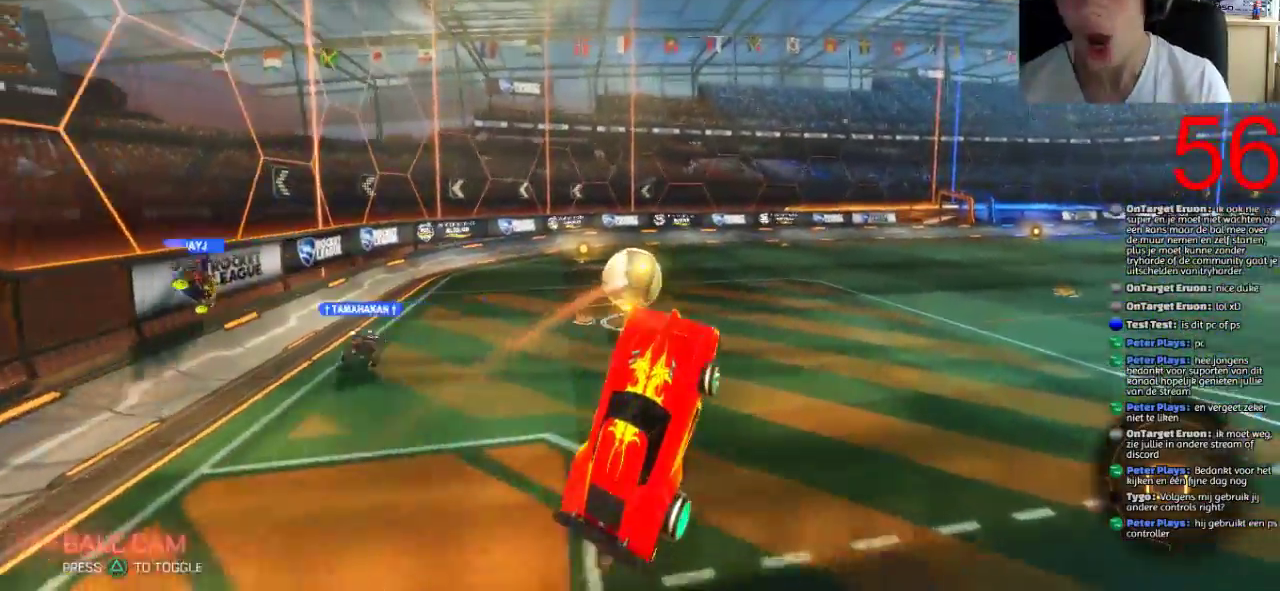
{"buttons": ["R2"], "left_stick": "center", "right_stick": "center", "events": [[33, "left_stick", "left"], [116, "left_stick", "center"]]}
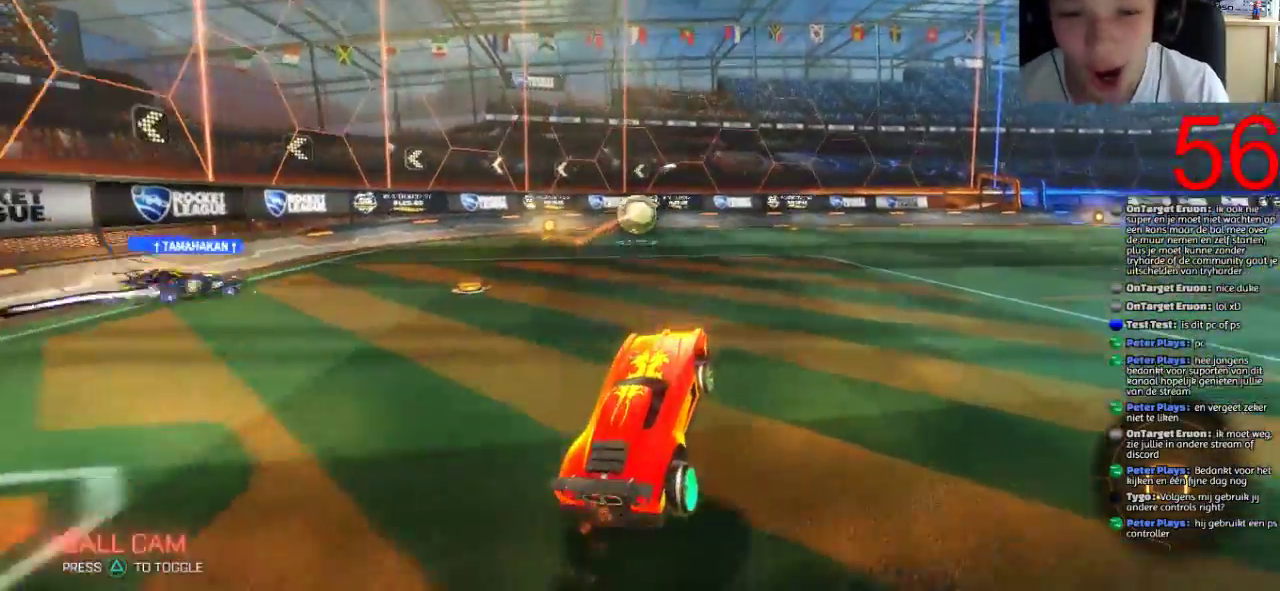
{"buttons": ["SQUARE", "R2"], "left_stick": "center", "right_stick": "center", "events": [[67, "left_stick", "left"], [167, "SQUARE", "down"], [367, "left_stick", "center"]]}
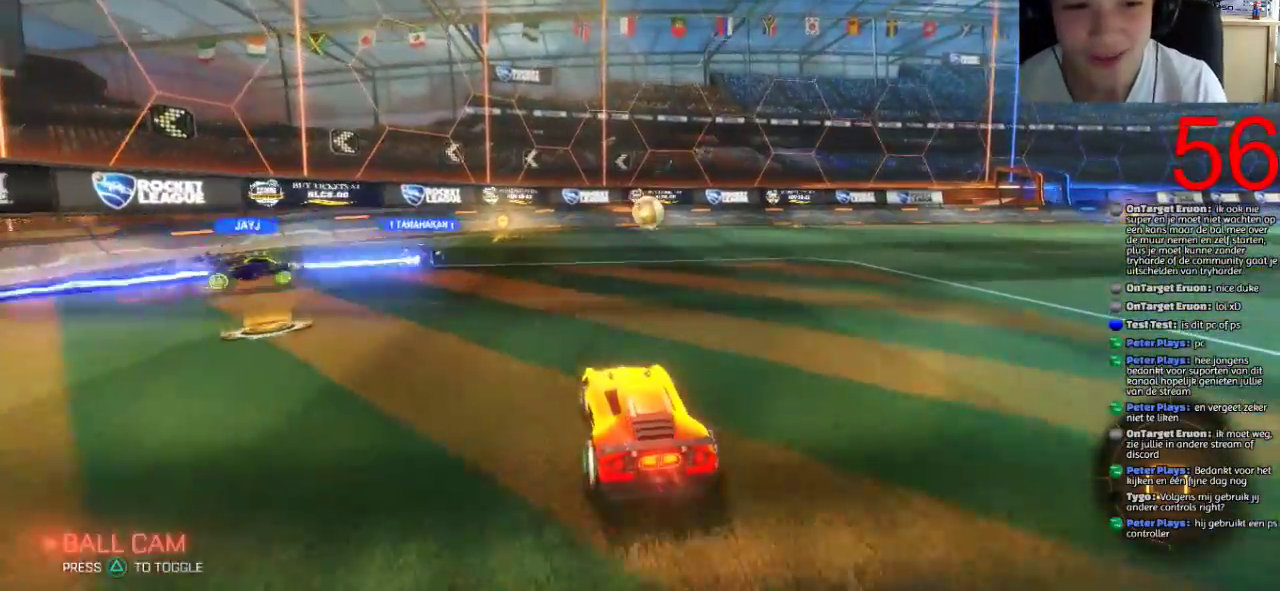
{"buttons": ["R2"], "left_stick": "right", "right_stick": "center", "events": [[16, "left_stick", "left"], [166, "left_stick", "center"], [450, "left_stick", "right"], [500, "SQUARE", "up"]]}
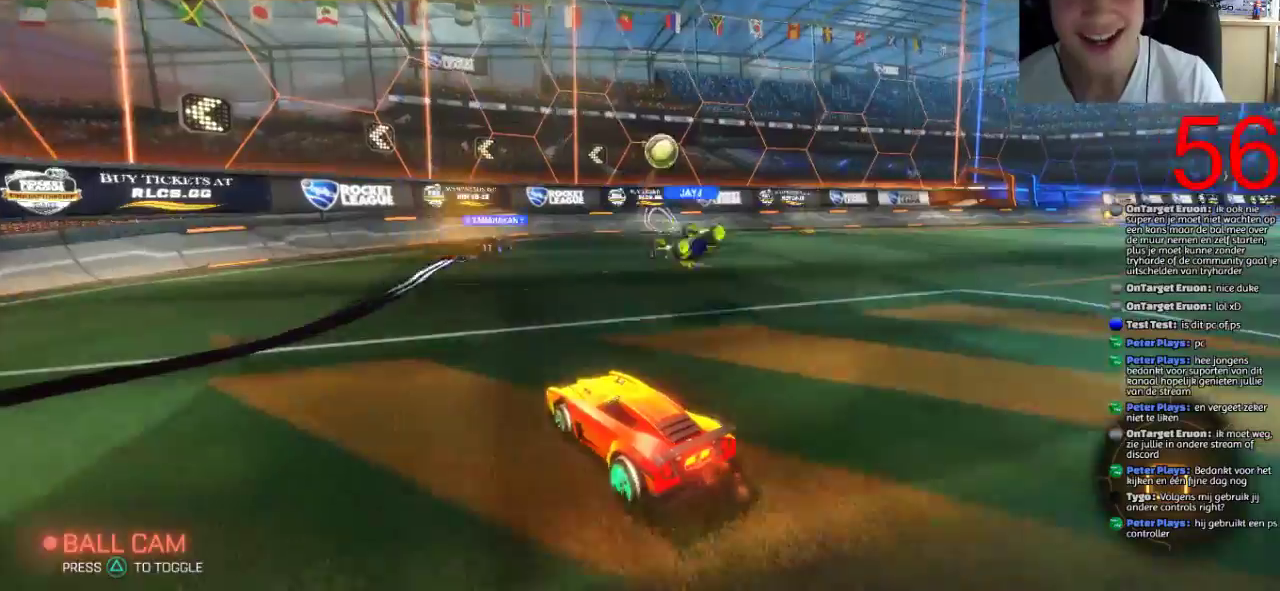
{"buttons": ["L2"], "left_stick": "right", "right_stick": "center", "events": [[100, "left_stick", "up-right"], [200, "left_stick", "right"], [467, "L2", "down"], [467, "R2", "up"]]}
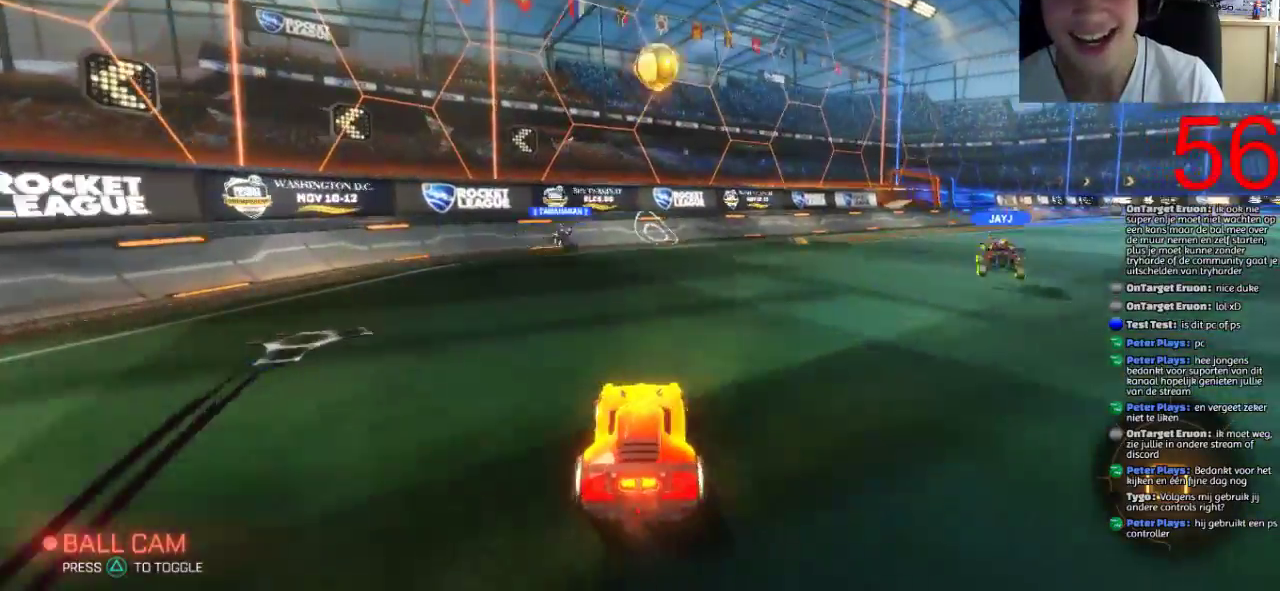
{"buttons": ["R2"], "left_stick": "right", "right_stick": "center", "events": [[417, "L2", "up"], [450, "R2", "down"]]}
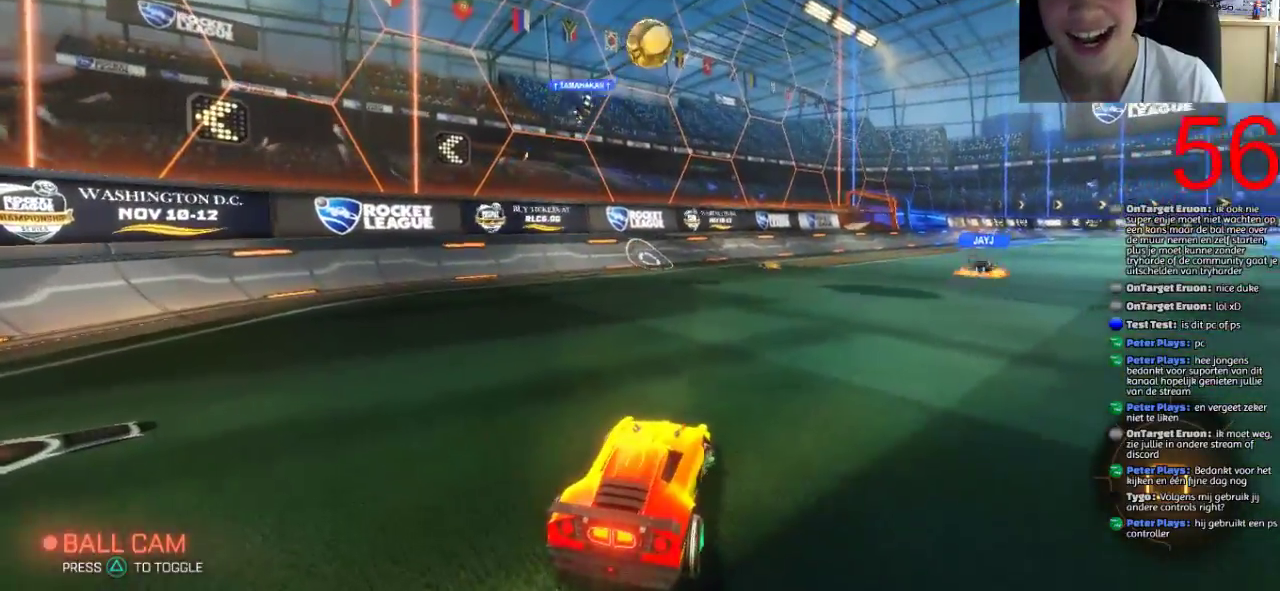
{"buttons": ["SELECT"], "left_stick": "center", "right_stick": "center", "events": [[184, "left_stick", "center"], [367, "R2", "up"], [484, "SELECT", "down"]]}
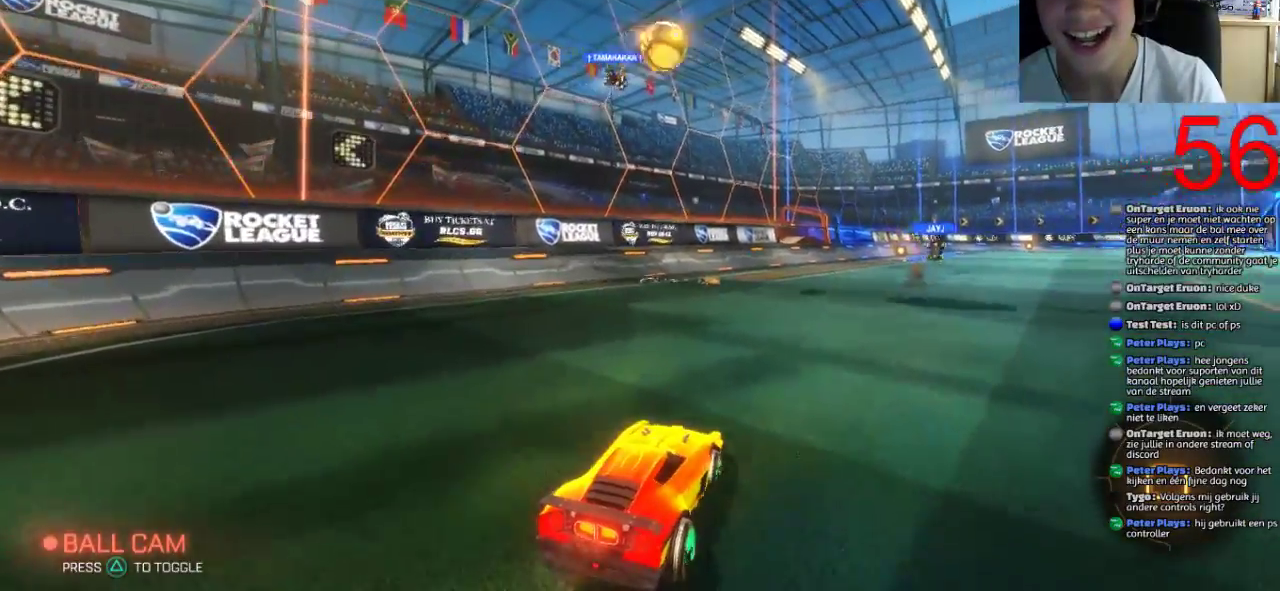
{"buttons": ["R2", "SELECT"], "left_stick": "center", "right_stick": "center", "events": [[283, "R2", "down"]]}
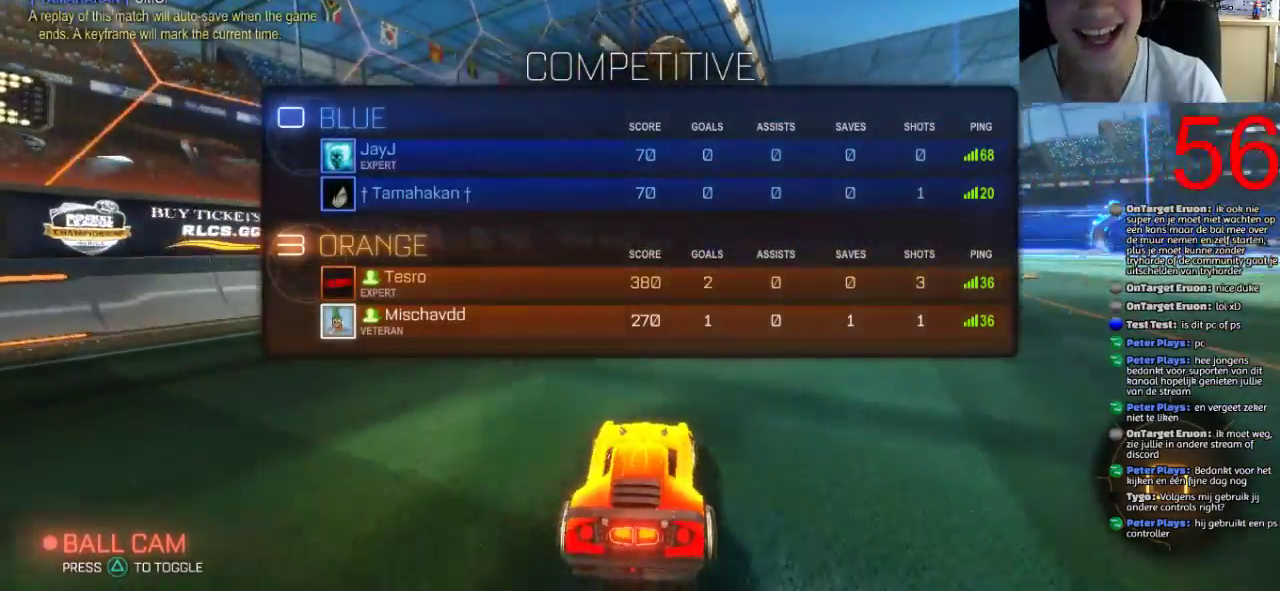
{"buttons": ["R2"], "left_stick": "right", "right_stick": "center", "events": [[317, "SELECT", "up"], [434, "left_stick", "right"]]}
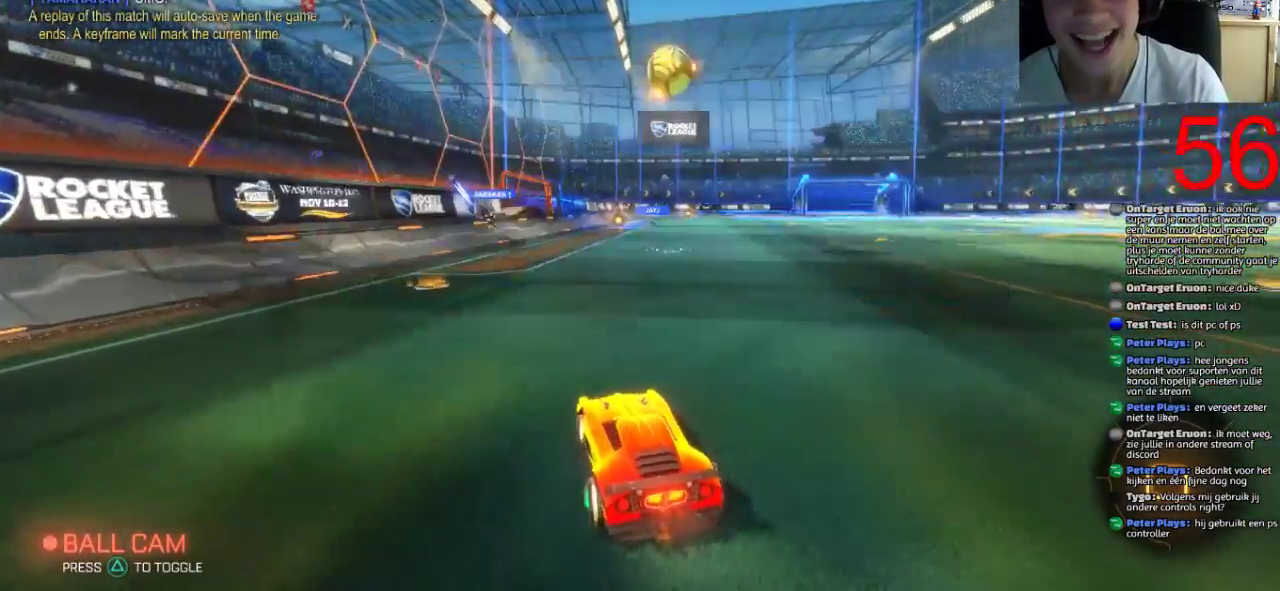
{"buttons": ["R2"], "left_stick": "right", "right_stick": "center", "events": []}
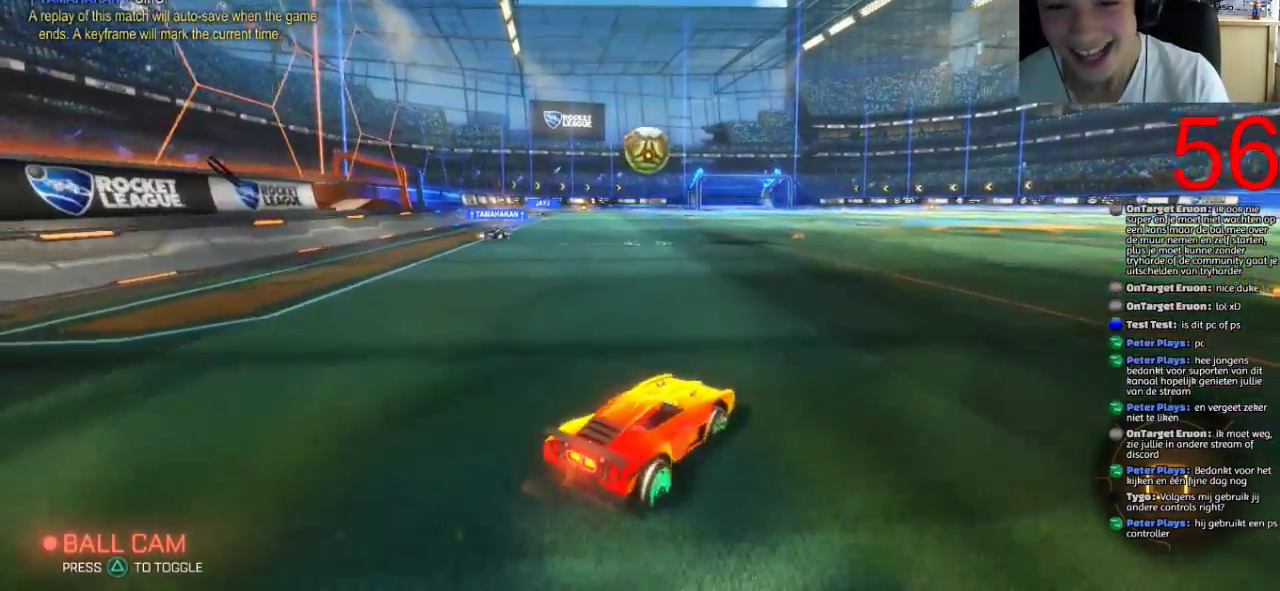
{"buttons": ["R2"], "left_stick": "center", "right_stick": "center", "events": [[251, "left_stick", "center"]]}
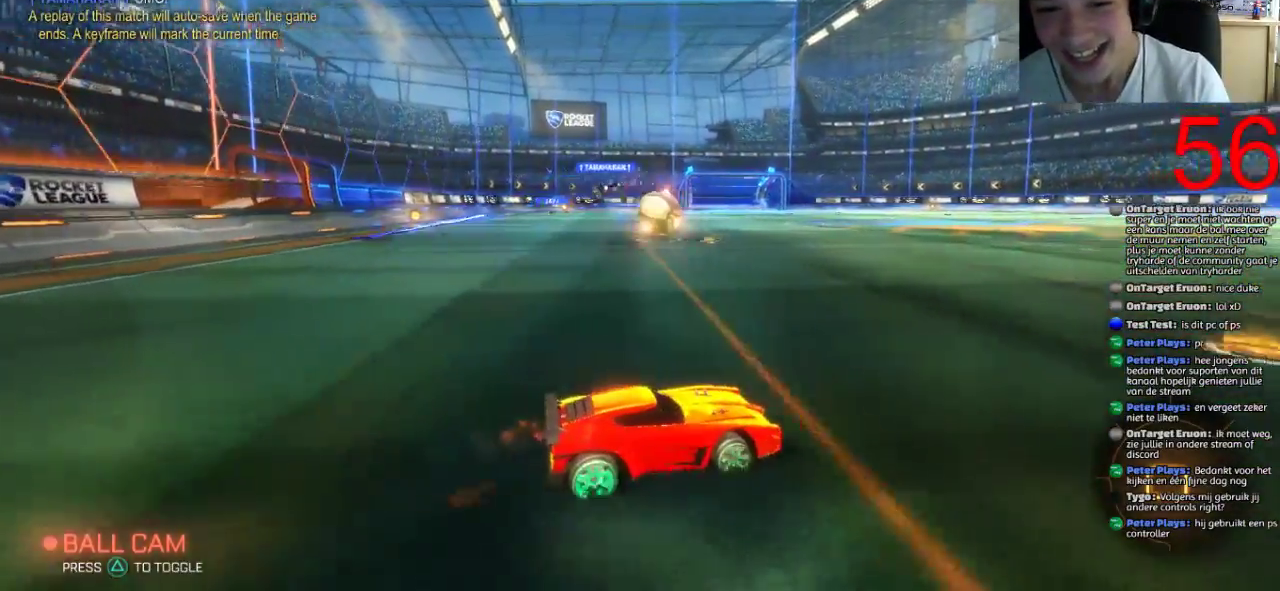
{"buttons": ["R2"], "left_stick": "left", "right_stick": "center", "events": [[50, "left_stick", "right"], [250, "left_stick", "center"], [283, "TRIANGLE", "down"], [400, "TRIANGLE", "up"], [400, "left_stick", "left"]]}
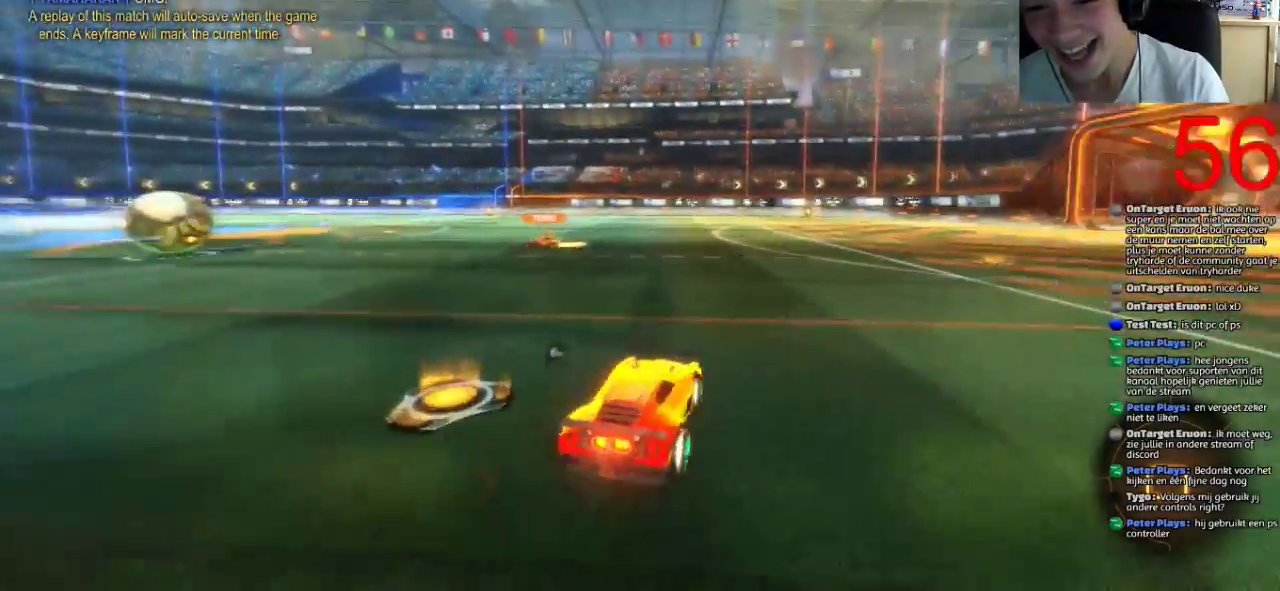
{"buttons": ["SQUARE", "R2"], "left_stick": "up-right", "right_stick": "center", "events": [[67, "left_stick", "center"], [167, "SQUARE", "down"], [167, "left_stick", "up-right"], [234, "left_stick", "right"], [367, "left_stick", "center"], [467, "left_stick", "up-right"]]}